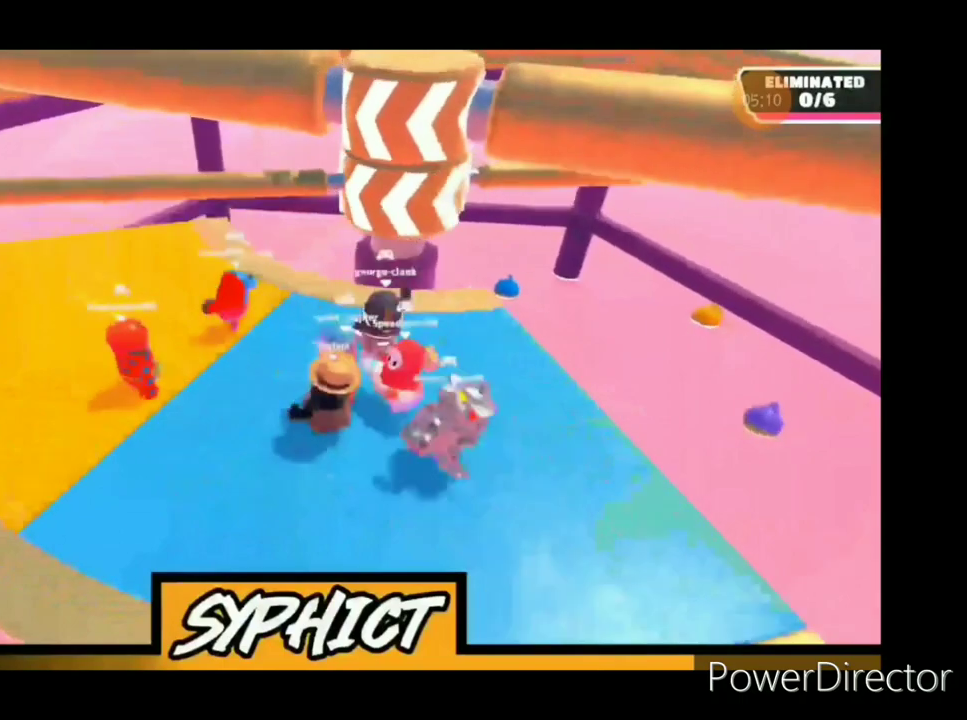
Gameplay with a controller (PlayStation layout); each line is a JSON object with the inputs held at the frame after it. "events" lists button and stick changes between this image and that frame as [ms after this image, input, new state], when the widget could be followed in between.
{"buttons": [], "left_stick": "left", "right_stick": "center", "events": [[233, "left_stick", "down"], [467, "left_stick", "left"]]}
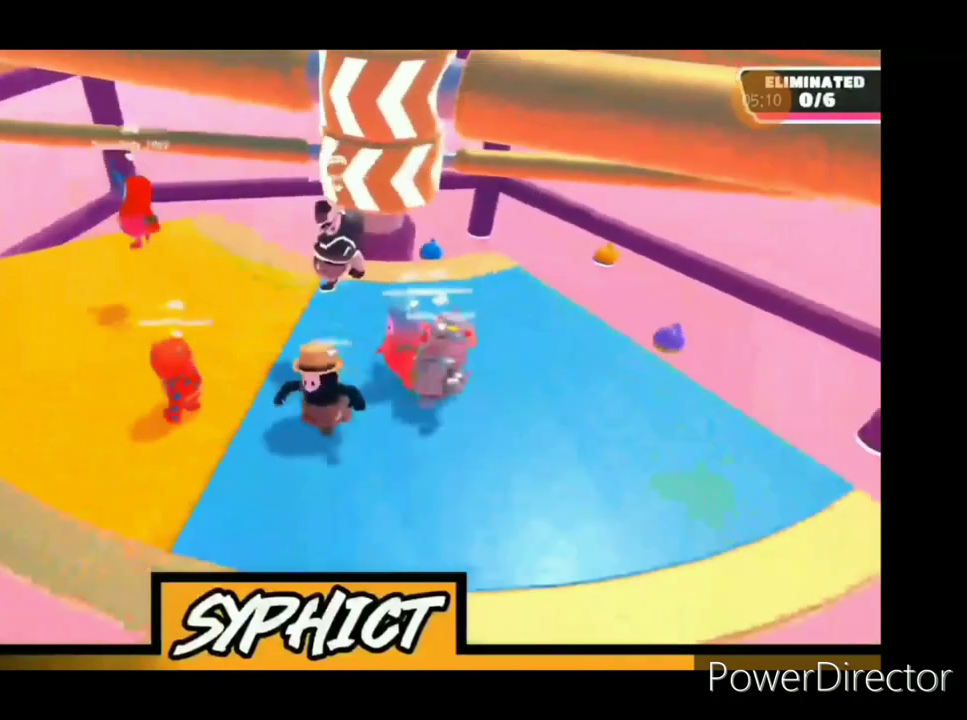
{"buttons": [], "left_stick": "up-left", "right_stick": "center", "events": [[467, "left_stick", "up-left"]]}
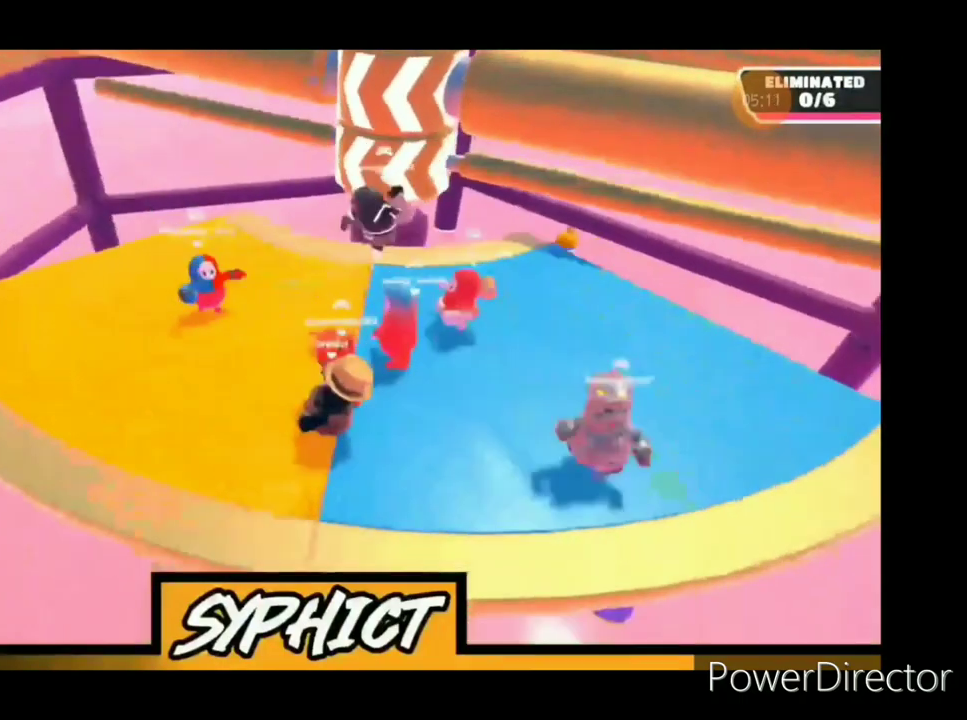
{"buttons": [], "left_stick": "down-right", "right_stick": "center", "events": [[300, "left_stick", "up-right"], [500, "left_stick", "down-right"]]}
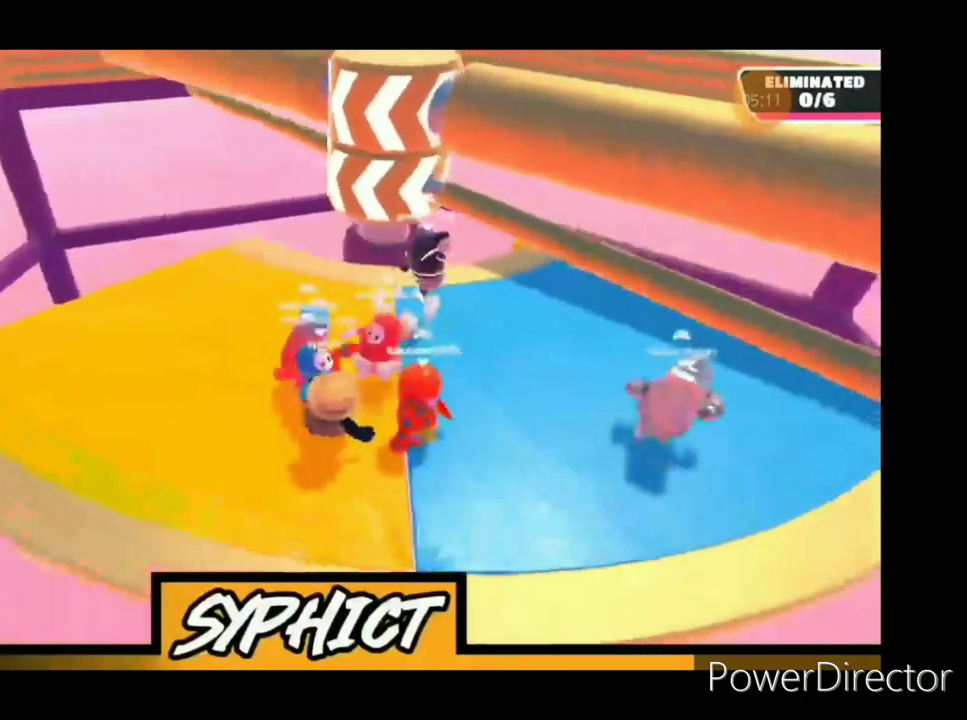
{"buttons": [], "left_stick": "right", "right_stick": "center", "events": [[267, "CROSS", "down"], [267, "left_stick", "up-right"], [400, "CROSS", "up"], [467, "left_stick", "right"]]}
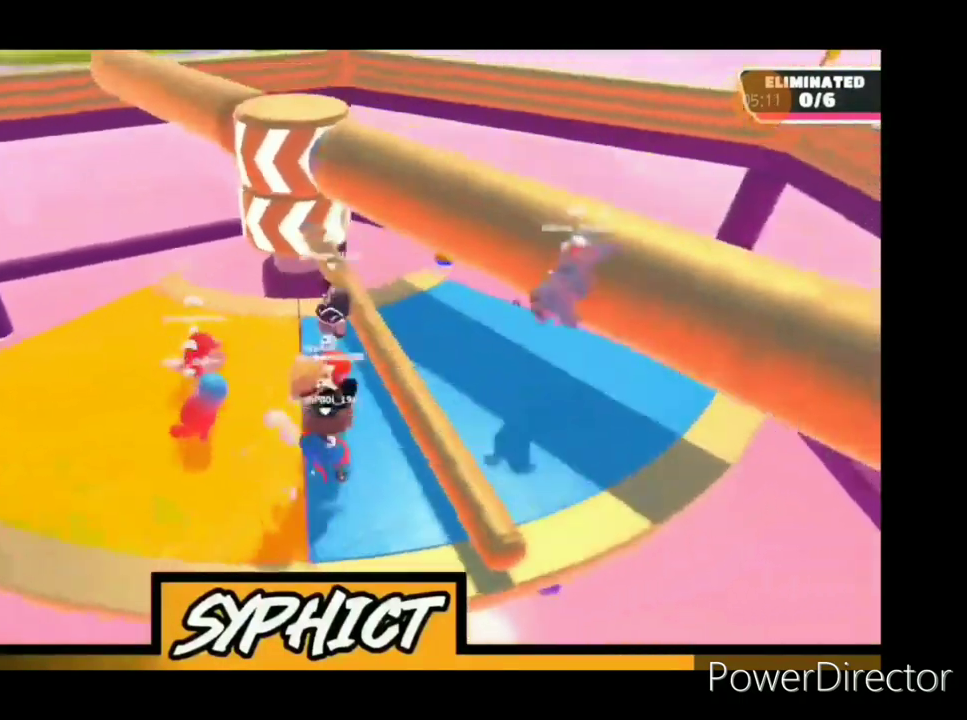
{"buttons": [], "left_stick": "up-right", "right_stick": "center", "events": [[200, "left_stick", "up-right"]]}
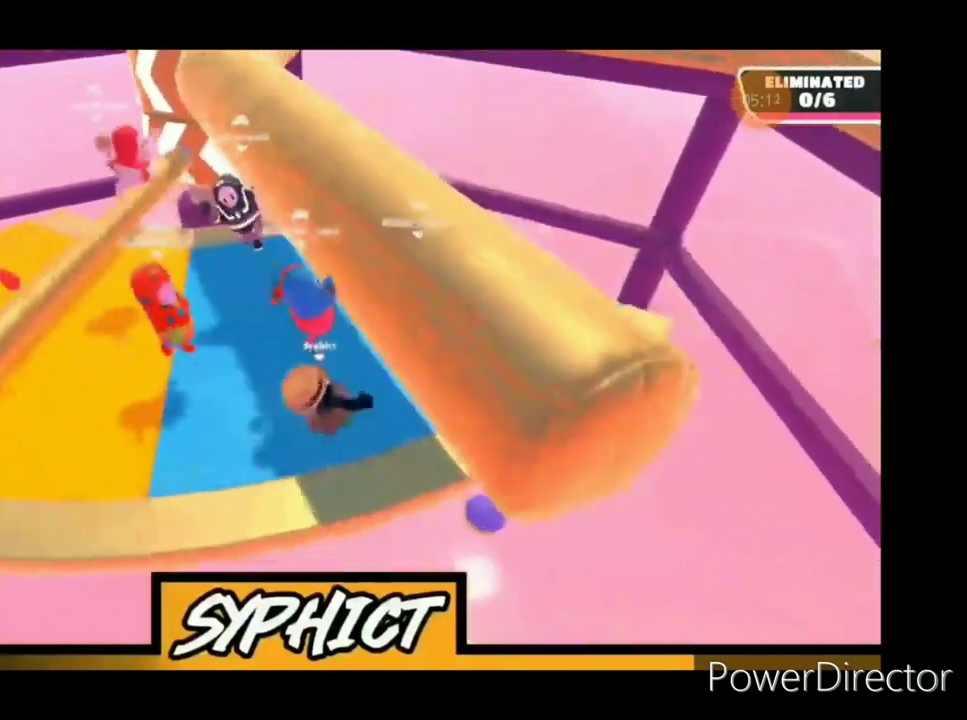
{"buttons": [], "left_stick": "center", "right_stick": "center", "events": [[367, "left_stick", "center"]]}
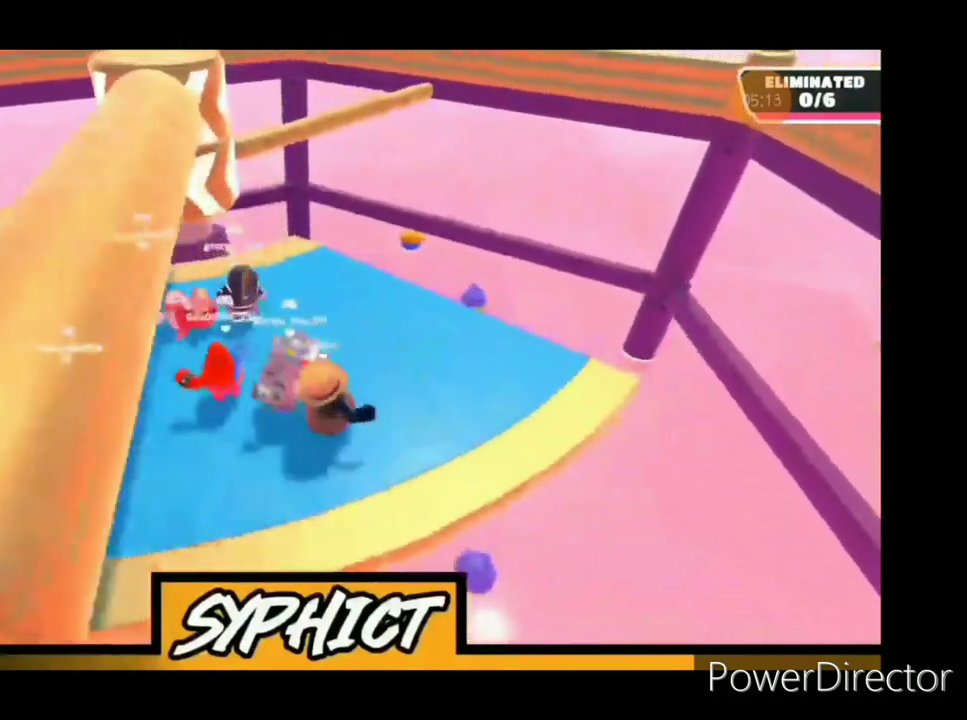
{"buttons": [], "left_stick": "left", "right_stick": "center", "events": [[33, "left_stick", "right"], [133, "left_stick", "center"], [500, "left_stick", "left"]]}
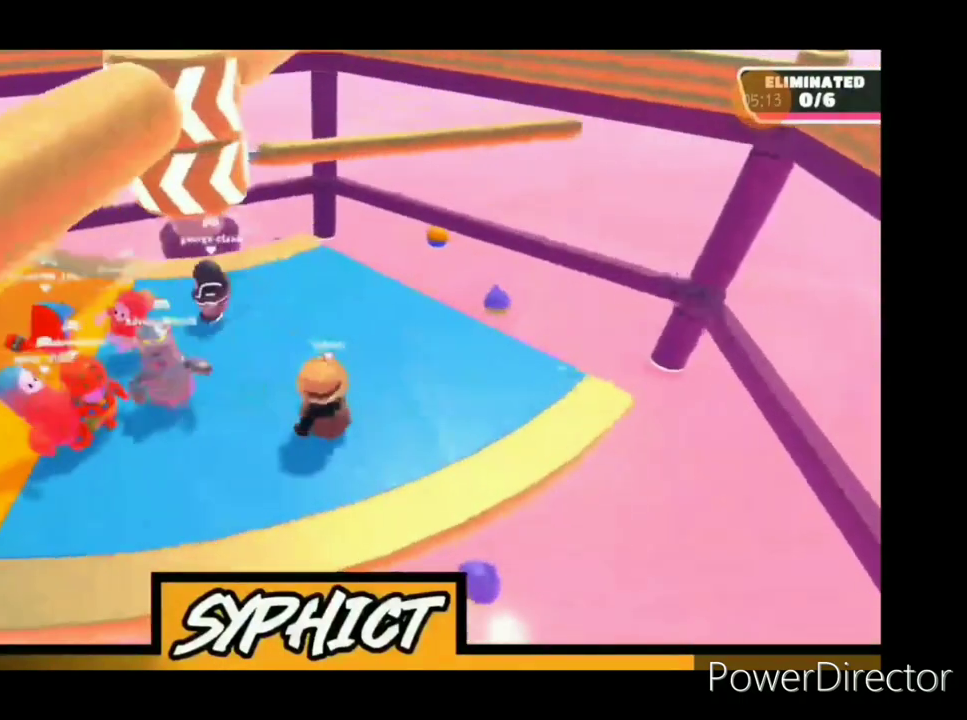
{"buttons": [], "left_stick": "center", "right_stick": "center", "events": [[200, "left_stick", "center"], [267, "left_stick", "left"], [500, "left_stick", "center"]]}
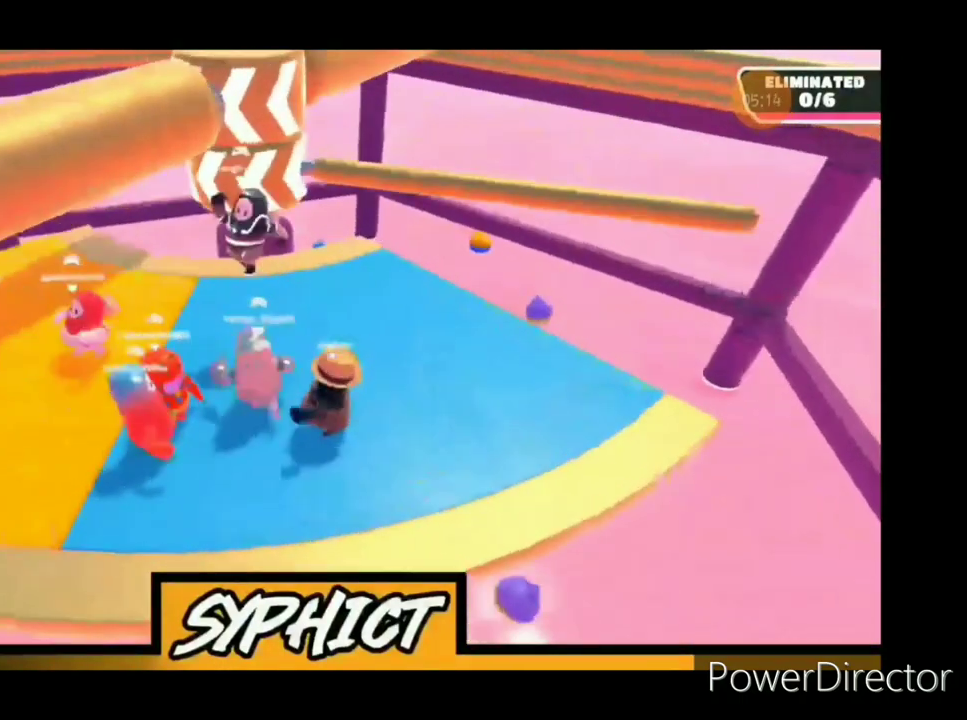
{"buttons": [], "left_stick": "up-right", "right_stick": "center", "events": [[100, "left_stick", "right"], [333, "left_stick", "up-right"]]}
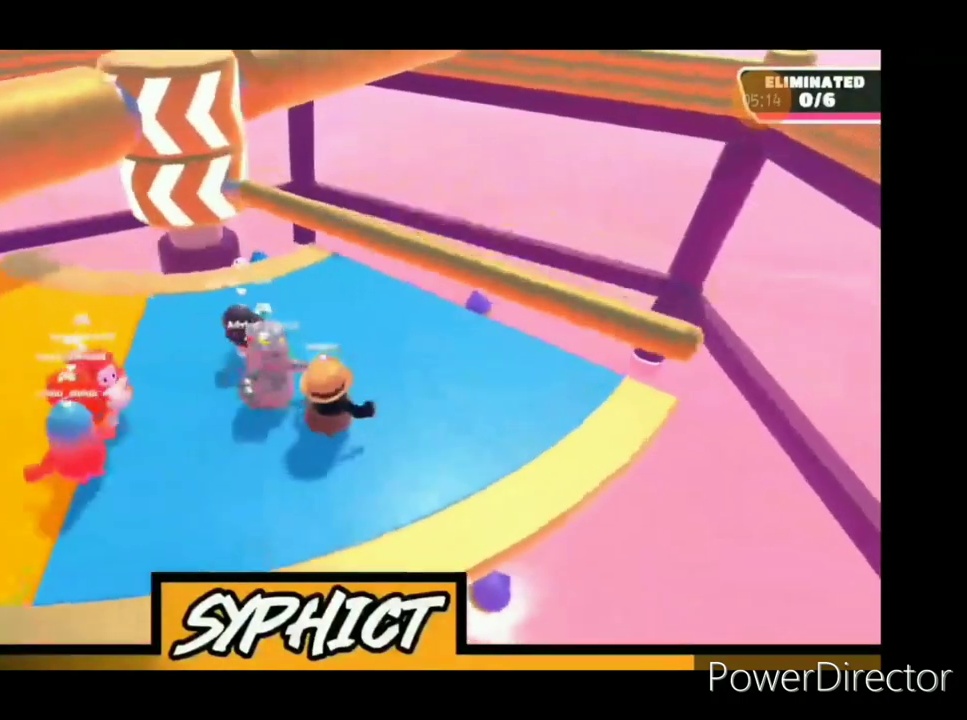
{"buttons": [], "left_stick": "down-right", "right_stick": "center", "events": [[67, "left_stick", "up"], [100, "CROSS", "down"], [233, "CROSS", "up"], [300, "left_stick", "left"], [433, "left_stick", "down"], [500, "left_stick", "down-right"]]}
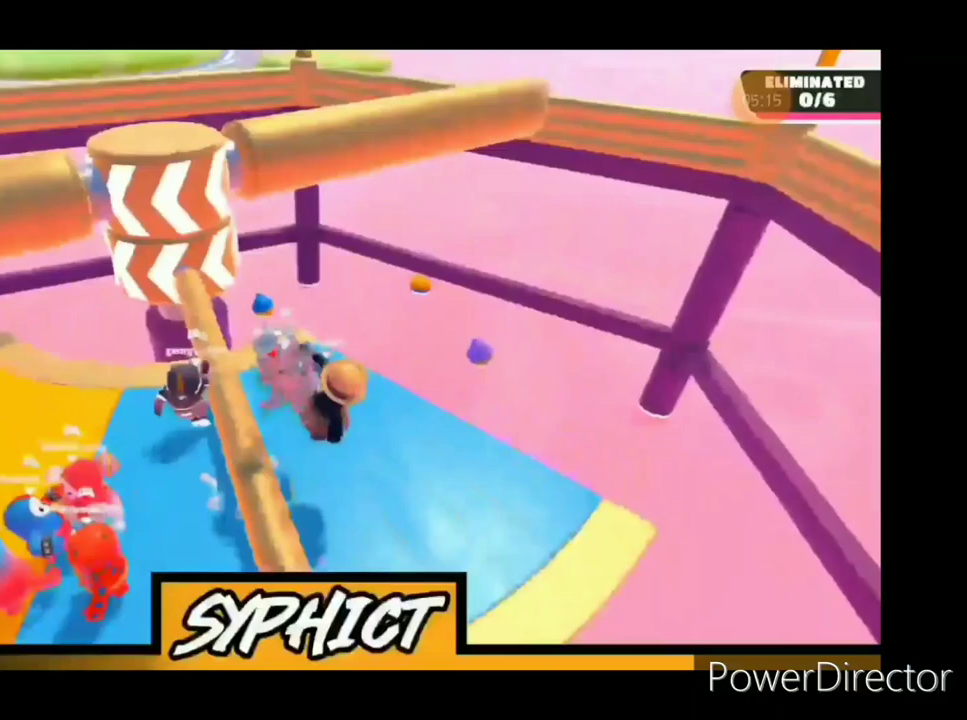
{"buttons": [], "left_stick": "up-left", "right_stick": "center", "events": [[233, "left_stick", "down-left"], [267, "R1", "down"], [333, "R1", "up"], [367, "left_stick", "left"], [500, "left_stick", "up-left"]]}
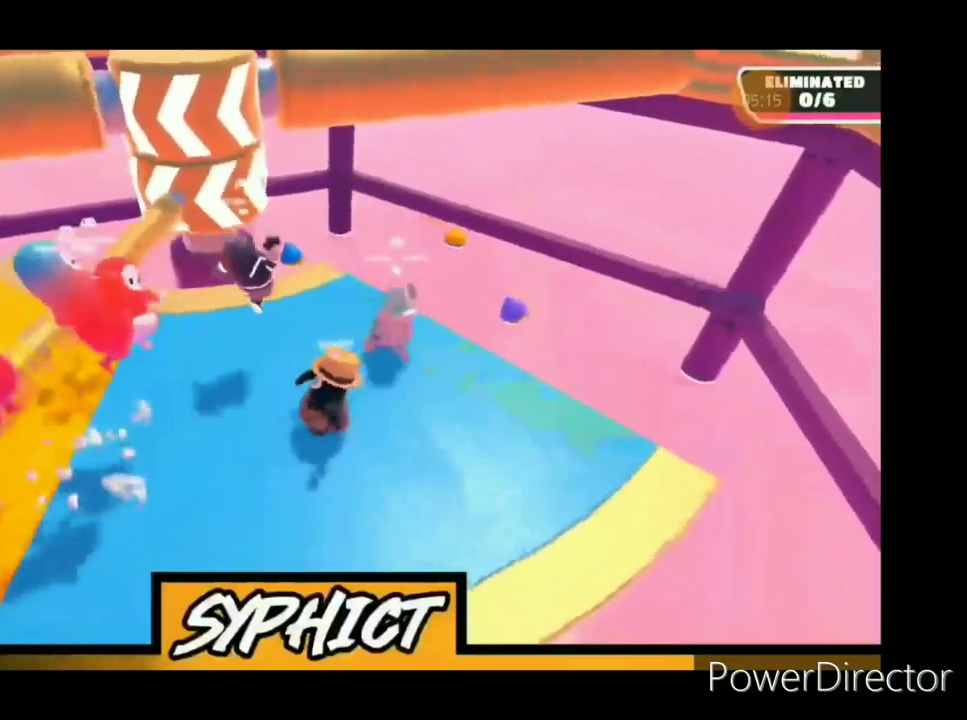
{"buttons": [], "left_stick": "up-left", "right_stick": "center", "events": []}
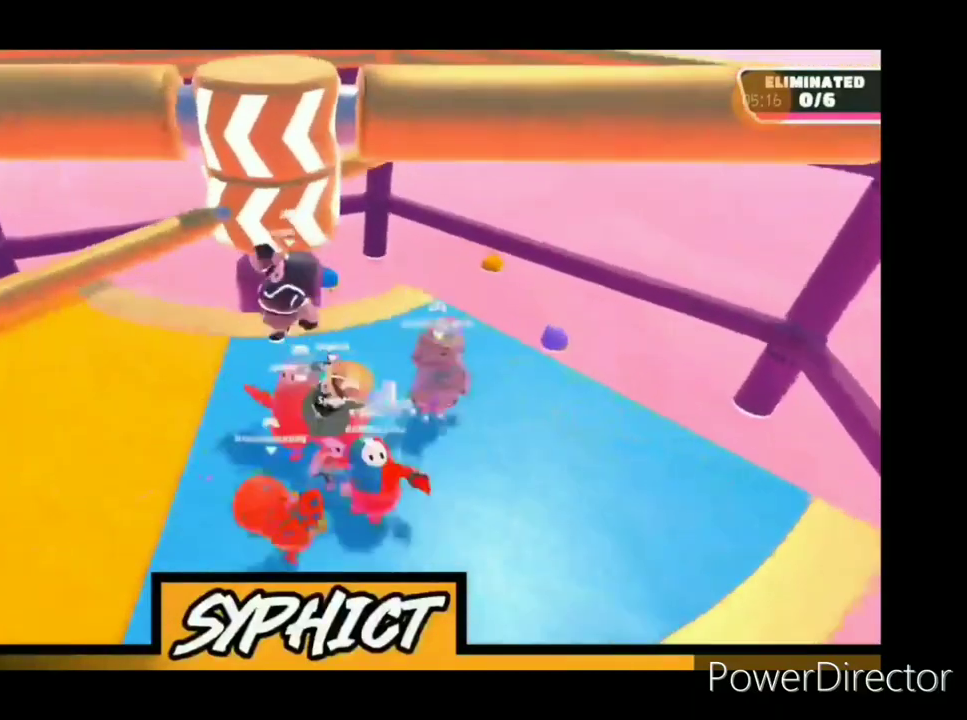
{"buttons": [], "left_stick": "up-left", "right_stick": "center", "events": [[67, "CROSS", "down"], [200, "CROSS", "up"]]}
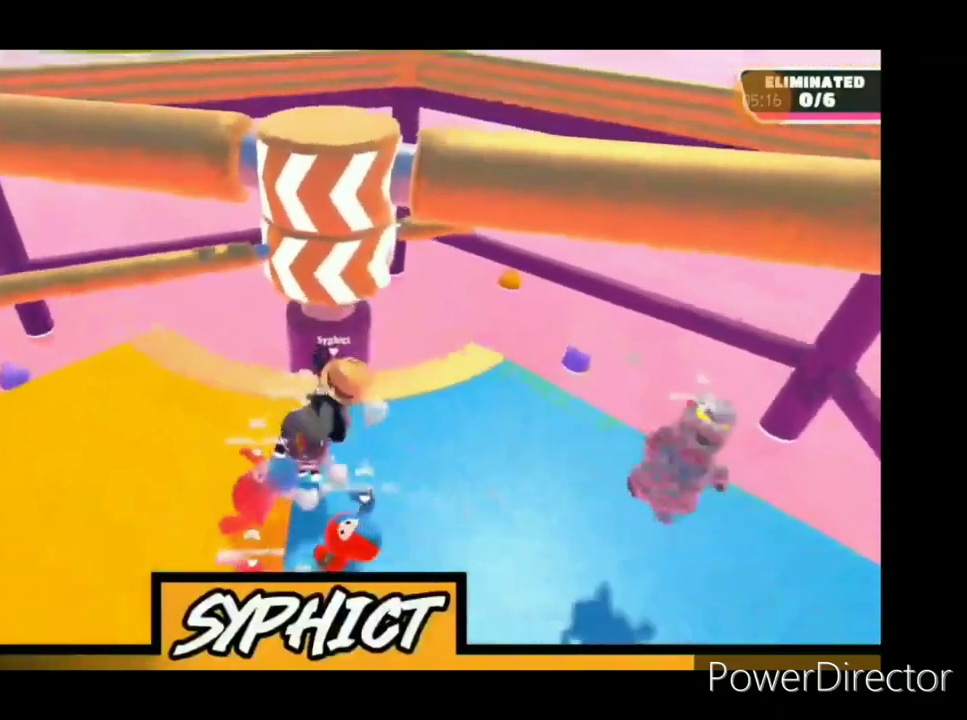
{"buttons": [], "left_stick": "down-right", "right_stick": "center", "events": [[133, "left_stick", "left"], [300, "left_stick", "down-right"]]}
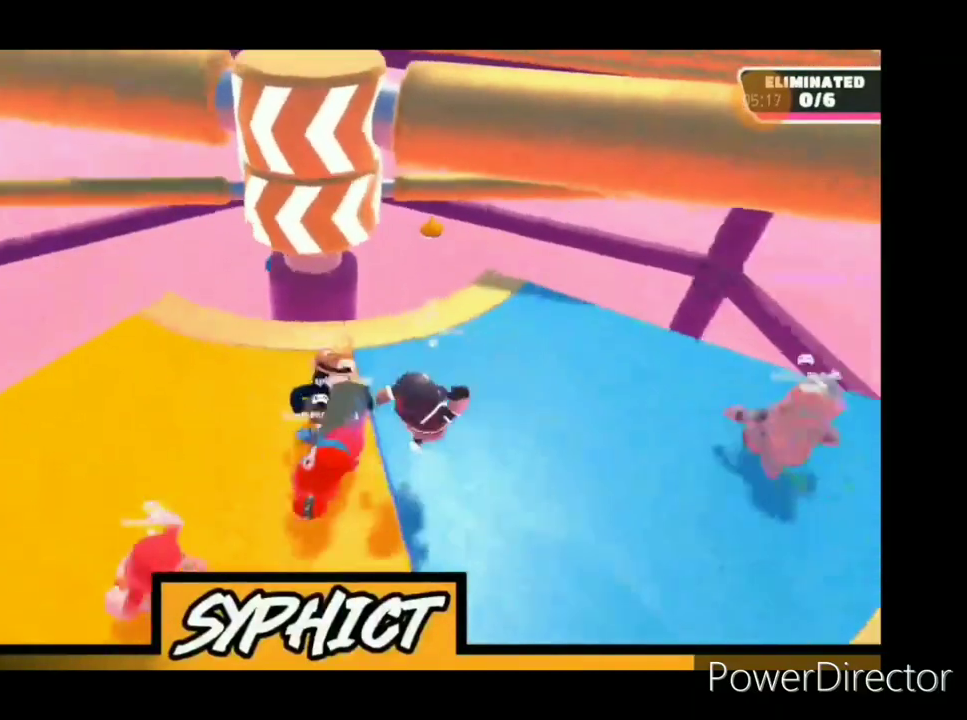
{"buttons": [], "left_stick": "down", "right_stick": "center", "events": [[67, "left_stick", "down-left"], [167, "left_stick", "left"], [500, "left_stick", "down"]]}
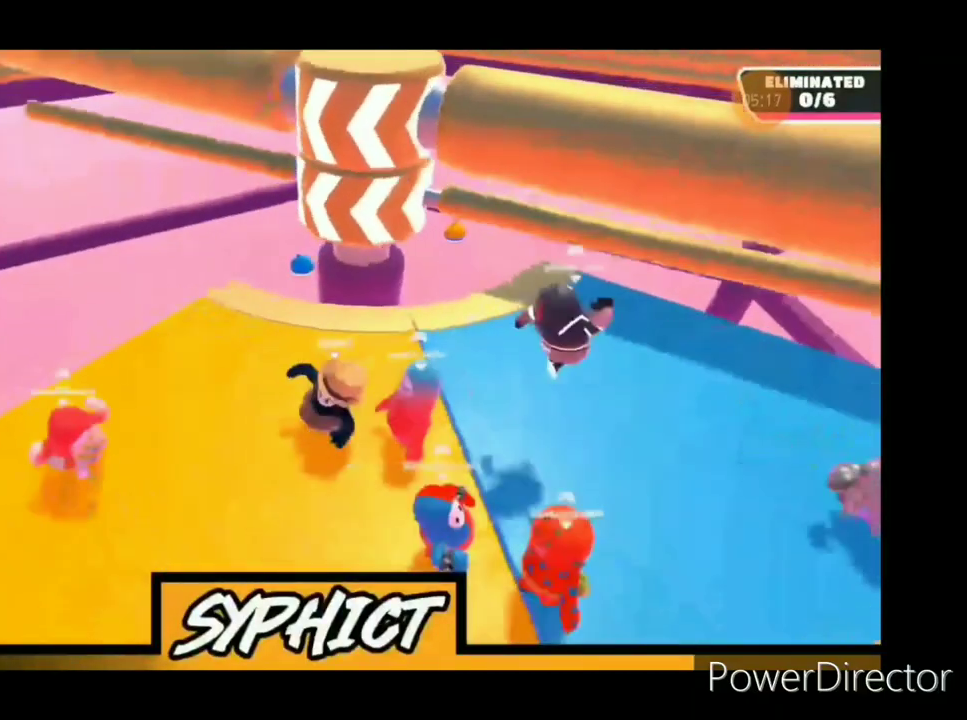
{"buttons": [], "left_stick": "down-right", "right_stick": "center", "events": [[133, "left_stick", "down-left"], [467, "left_stick", "down-right"]]}
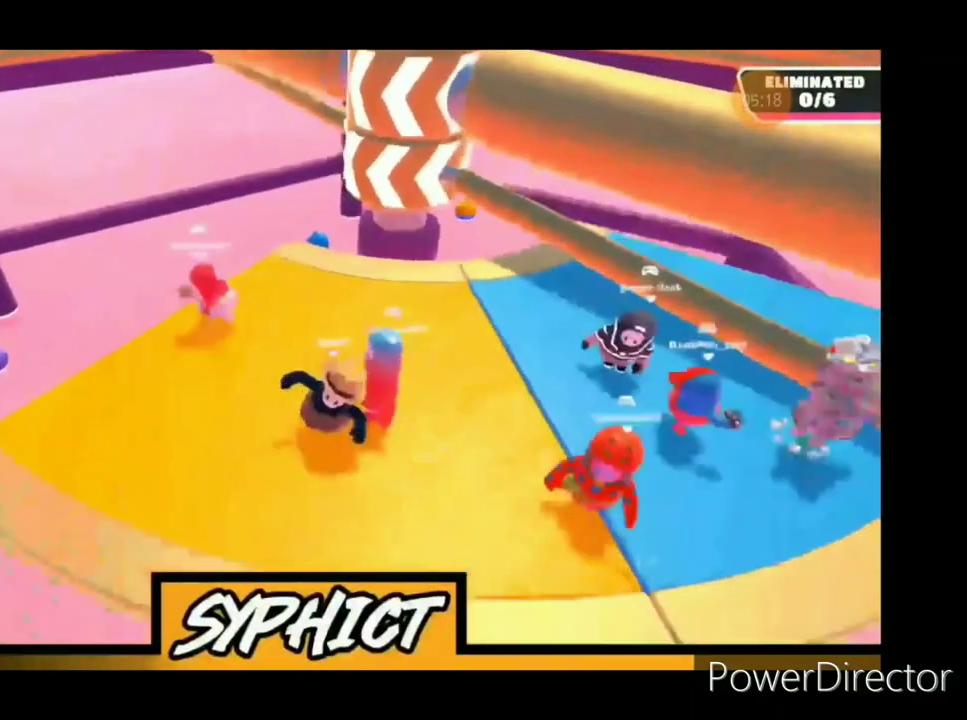
{"buttons": [], "left_stick": "down-left", "right_stick": "center", "events": [[233, "left_stick", "up-right"], [267, "CROSS", "down"], [300, "left_stick", "up"], [367, "CROSS", "up"], [433, "left_stick", "left"], [500, "left_stick", "down-left"]]}
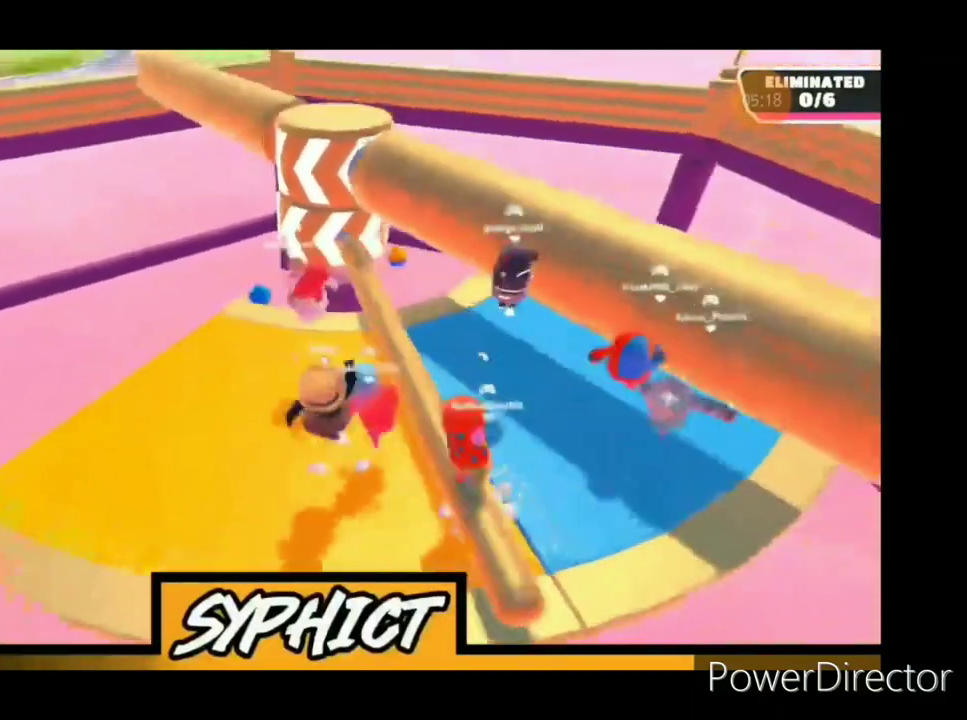
{"buttons": [], "left_stick": "up", "right_stick": "center", "events": [[33, "left_stick", "left"], [67, "left_stick", "down-right"], [233, "left_stick", "right"], [333, "left_stick", "up-right"], [433, "left_stick", "up"]]}
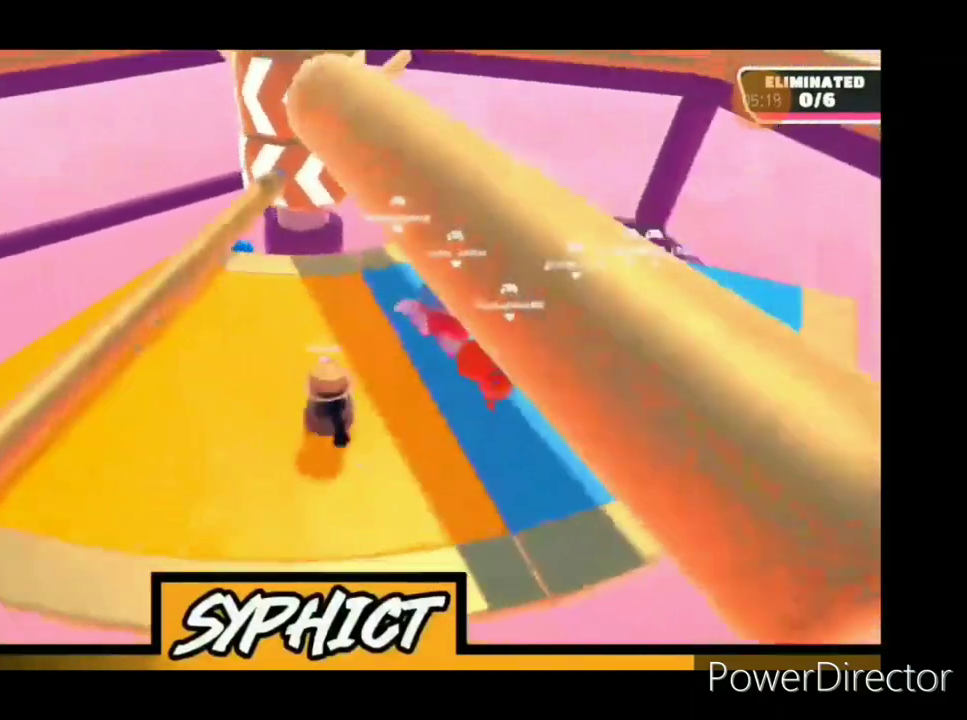
{"buttons": [], "left_stick": "down-right", "right_stick": "center", "events": [[133, "left_stick", "up-right"], [300, "left_stick", "right"], [500, "left_stick", "down-right"]]}
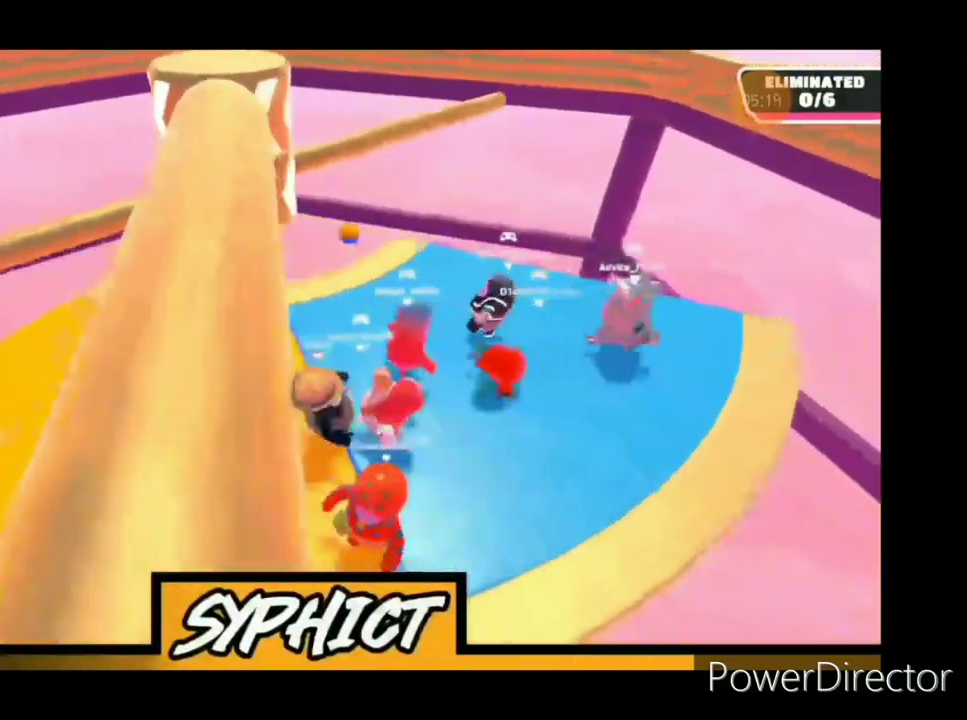
{"buttons": [], "left_stick": "up-right", "right_stick": "center", "events": [[167, "left_stick", "left"], [500, "left_stick", "up-right"]]}
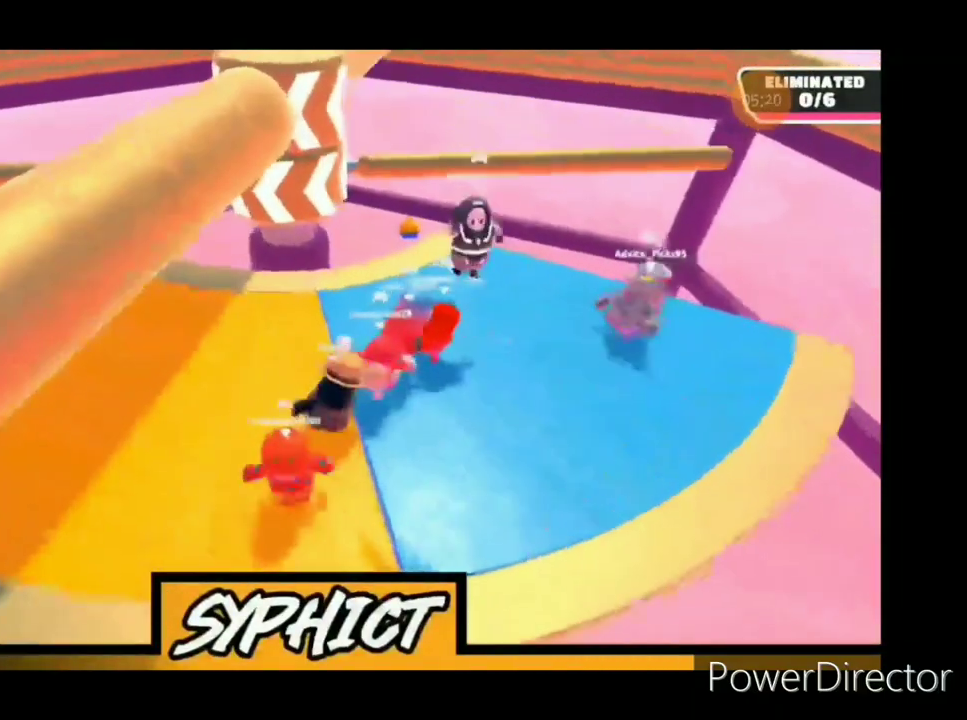
{"buttons": [], "left_stick": "left", "right_stick": "center", "events": [[167, "left_stick", "down-right"], [267, "left_stick", "down-left"], [367, "left_stick", "left"]]}
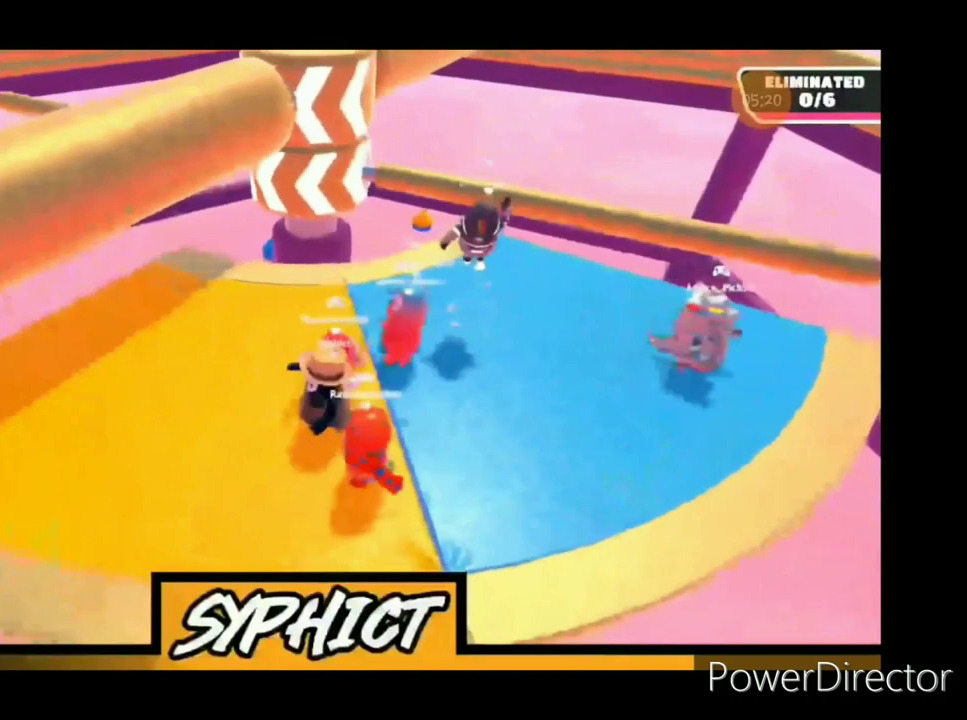
{"buttons": ["CROSS"], "left_stick": "up-right", "right_stick": "center", "events": [[67, "left_stick", "up"], [300, "left_stick", "right"], [467, "left_stick", "up-right"], [500, "CROSS", "down"]]}
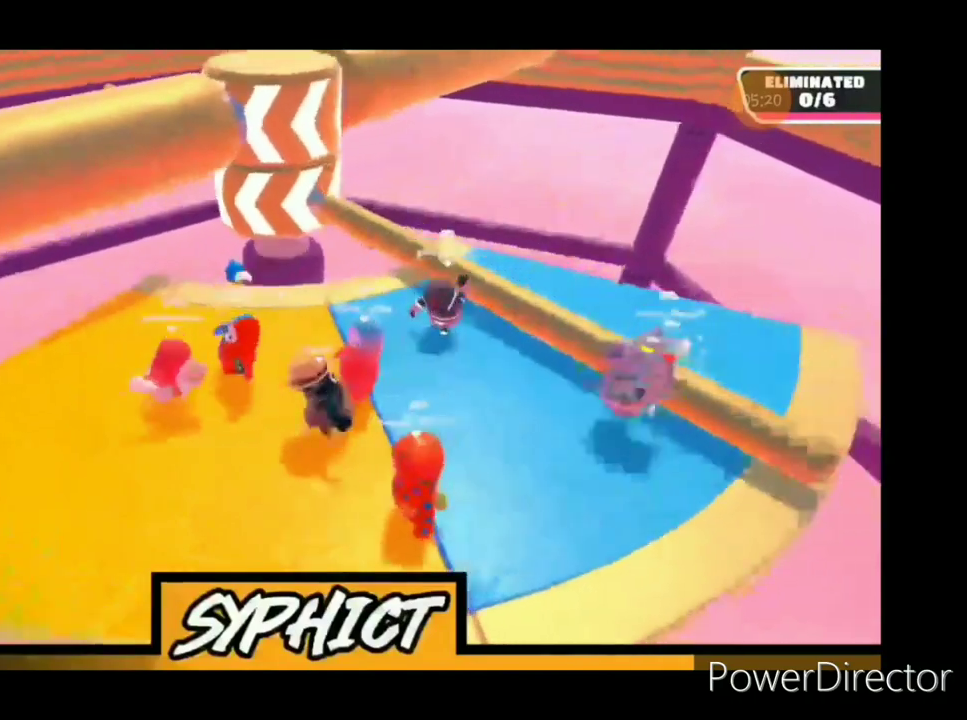
{"buttons": [], "left_stick": "down-right", "right_stick": "center", "events": [[133, "CROSS", "up"], [300, "left_stick", "right"], [467, "left_stick", "down-right"]]}
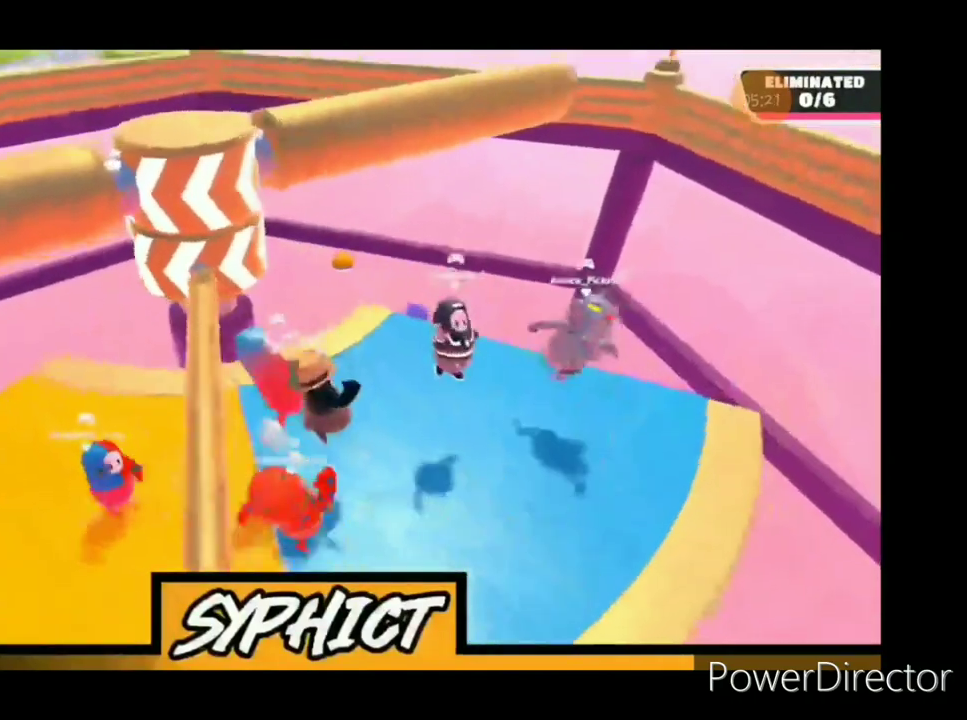
{"buttons": [], "left_stick": "down-right", "right_stick": "center", "events": [[233, "left_stick", "left"], [433, "left_stick", "center"], [500, "left_stick", "down-right"]]}
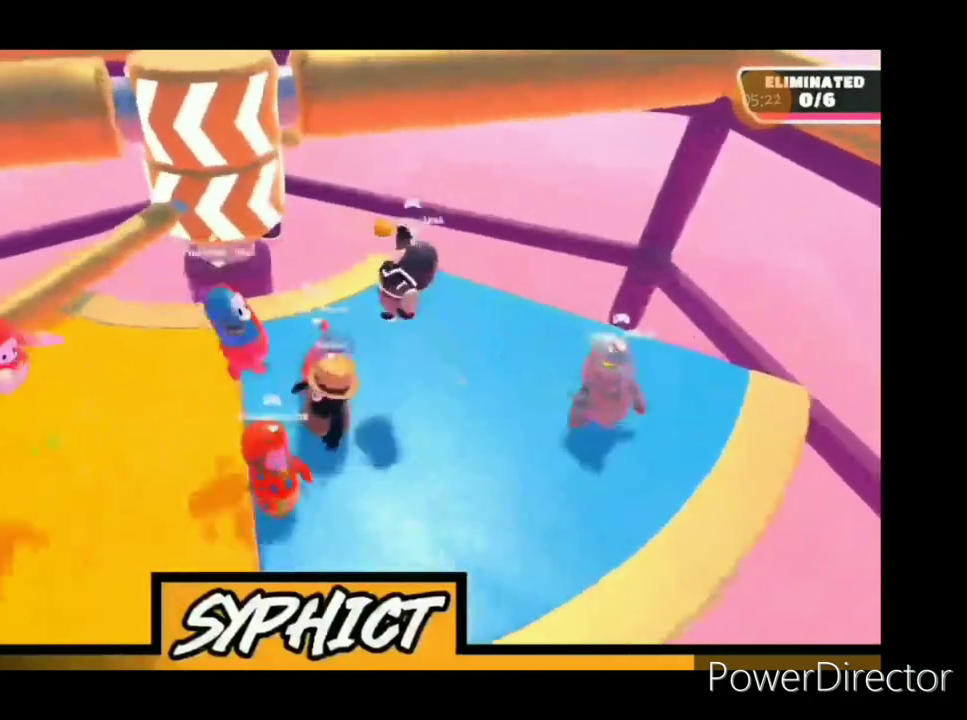
{"buttons": [], "left_stick": "down-left", "right_stick": "center", "events": [[300, "left_stick", "down-left"]]}
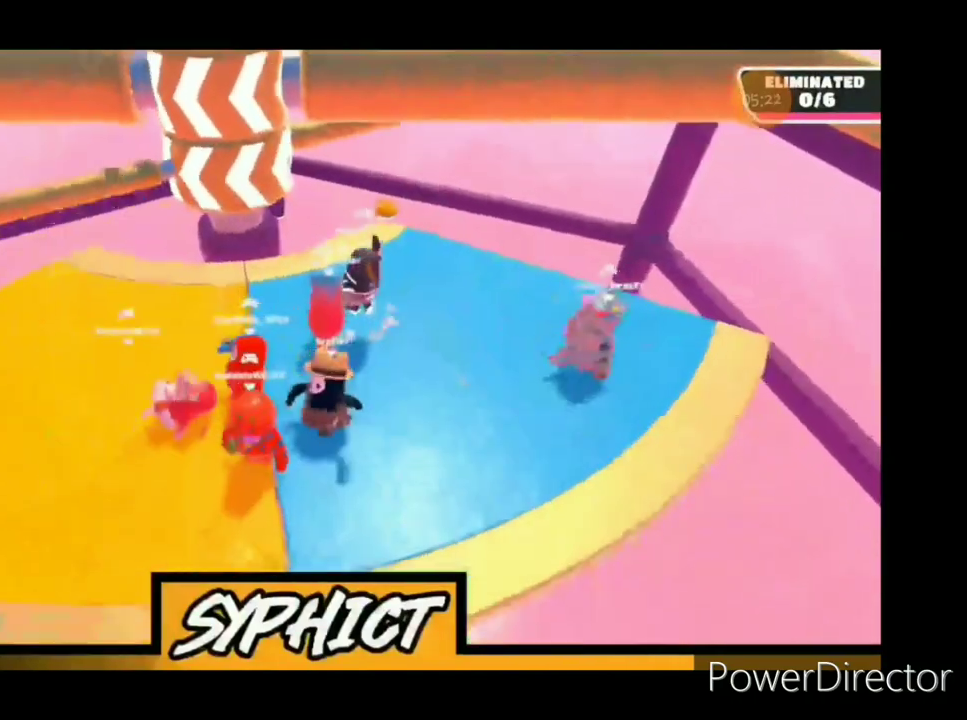
{"buttons": [], "left_stick": "left", "right_stick": "center", "events": [[333, "left_stick", "left"]]}